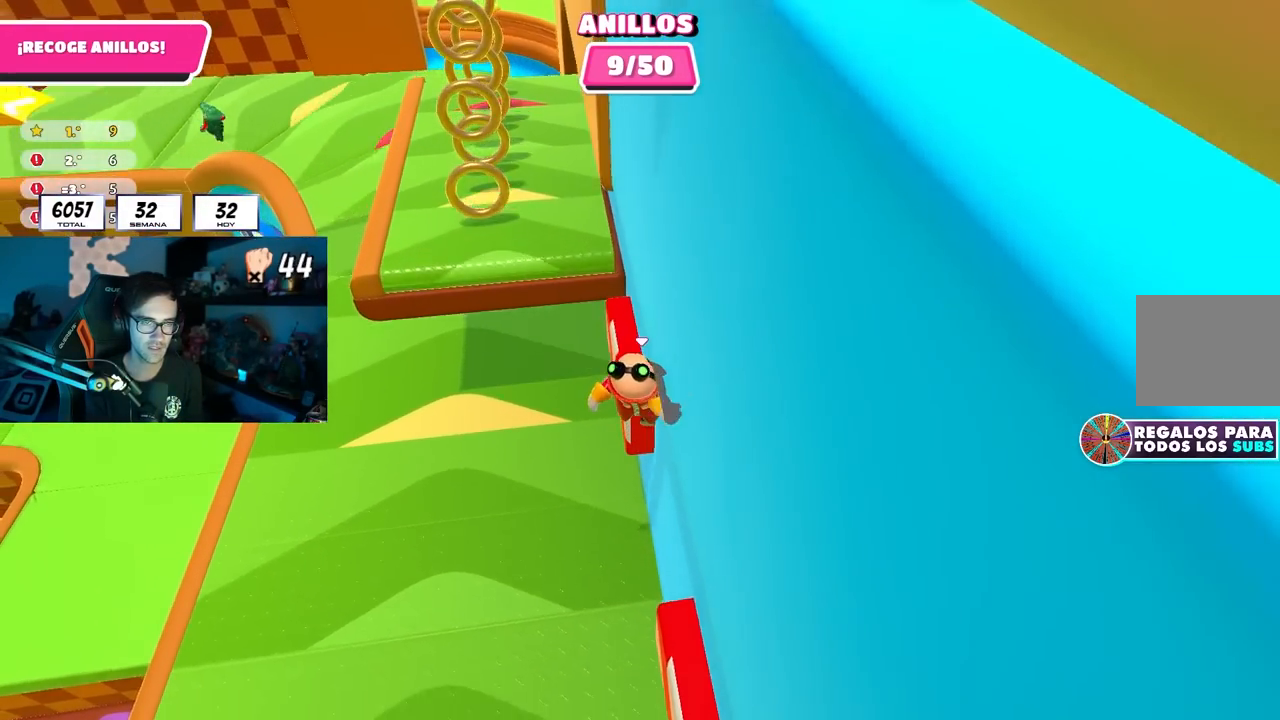
Gameplay with a controller (PlayStation layout); each line is a JSON object with the inputs held at the frame after it. "events" lists button and stick changes between this image and that frame as [ms after this image, input, new state], when the widget could be followed in between.
{"buttons": ["CROSS"], "left_stick": "up-left", "right_stick": "center", "events": [[367, "left_stick", "up-left"], [500, "CROSS", "down"]]}
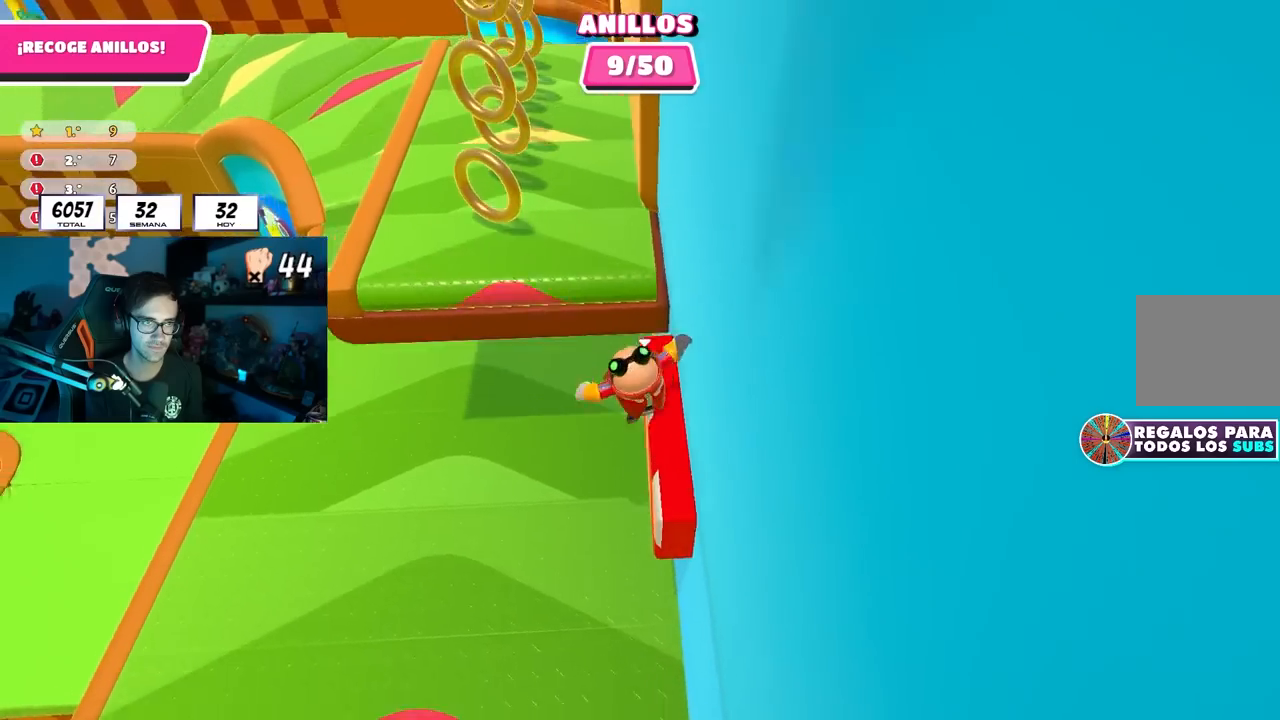
{"buttons": [], "left_stick": "up", "right_stick": "center", "events": [[183, "CROSS", "up"], [417, "left_stick", "up"]]}
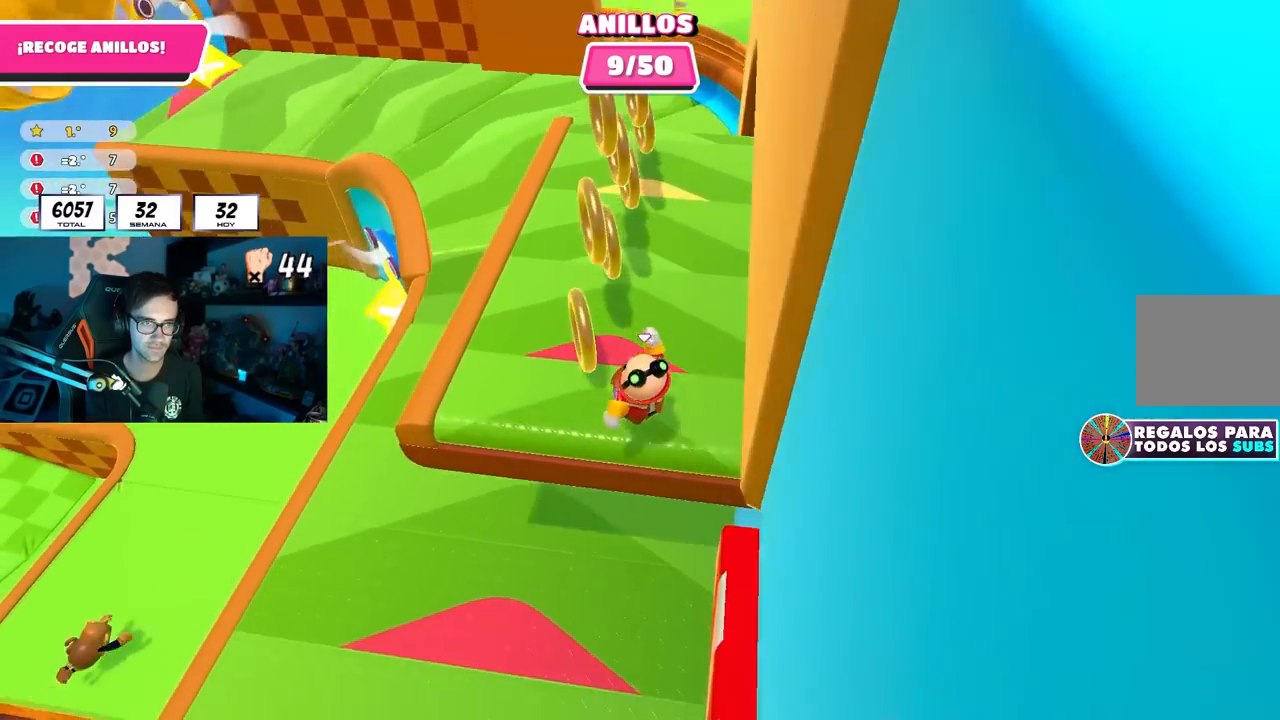
{"buttons": [], "left_stick": "up", "right_stick": "center", "events": [[117, "CROSS", "down"], [333, "CROSS", "up"]]}
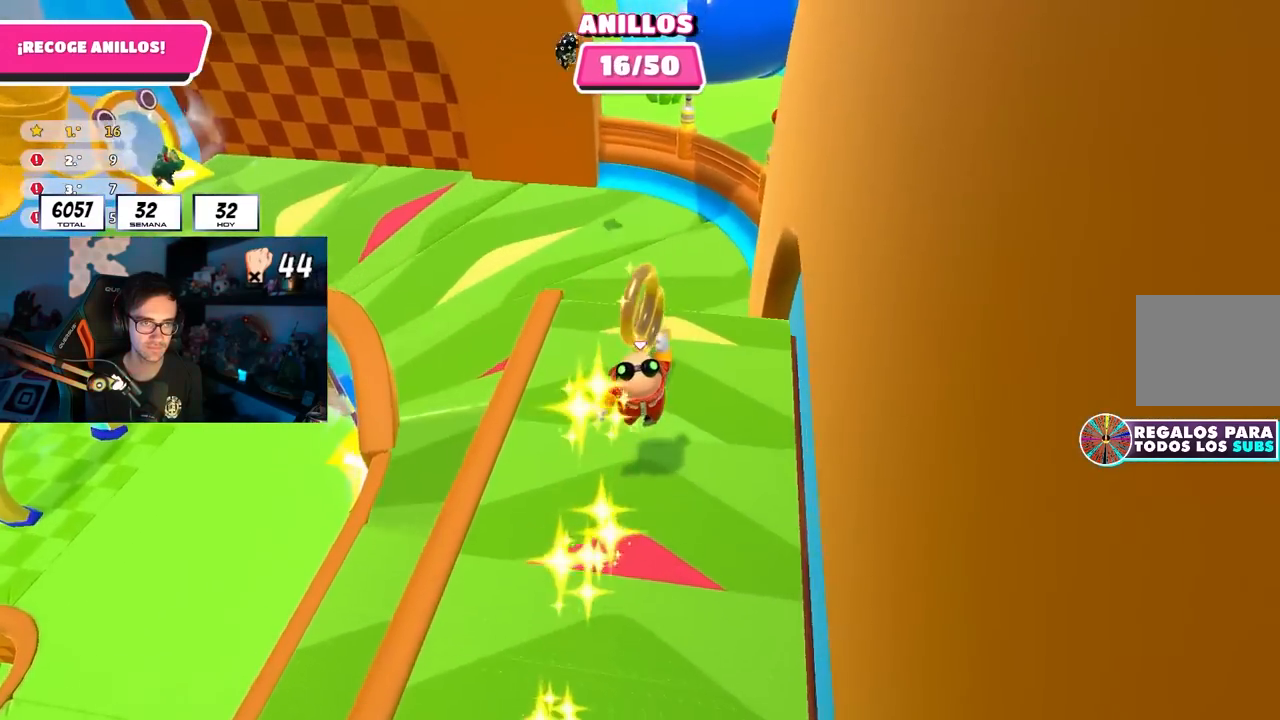
{"buttons": [], "left_stick": "up-left", "right_stick": "up-left", "events": [[33, "right_stick", "up"], [117, "right_stick", "center"], [183, "right_stick", "down-left"], [333, "right_stick", "up-left"], [367, "left_stick", "up-left"]]}
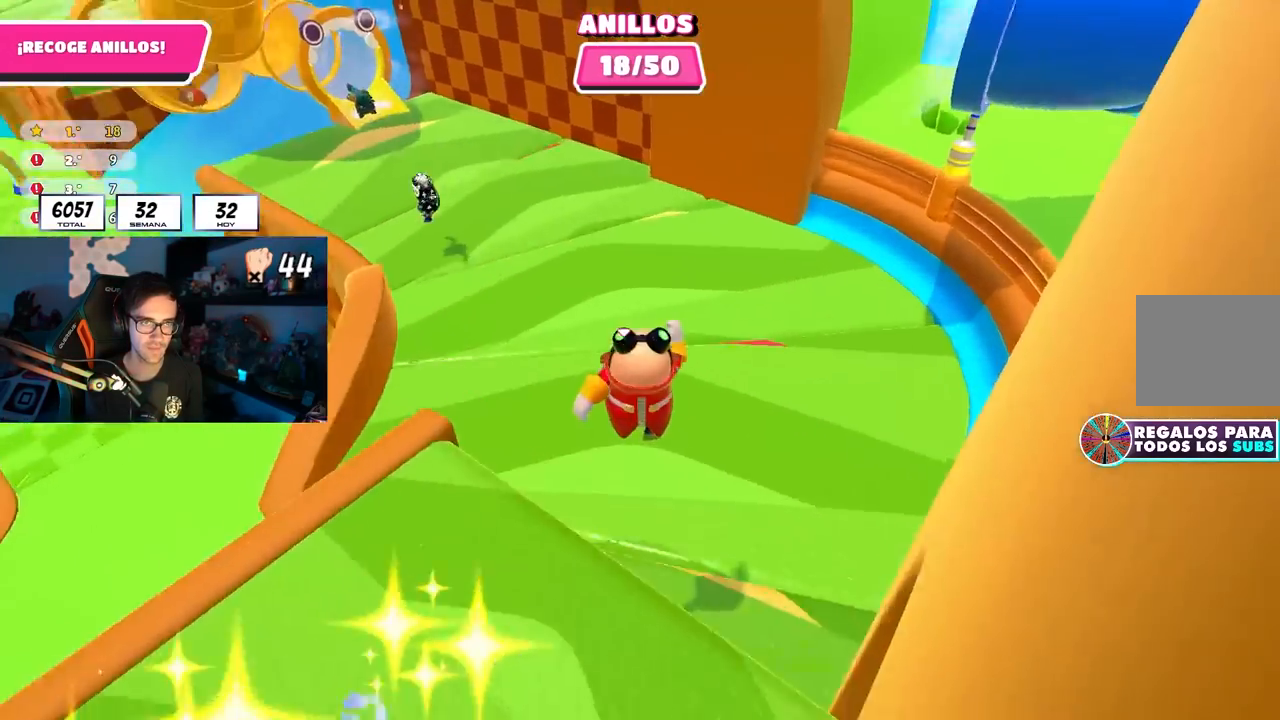
{"buttons": [], "left_stick": "up-left", "right_stick": "left", "events": [[383, "right_stick", "center"], [467, "right_stick", "left"]]}
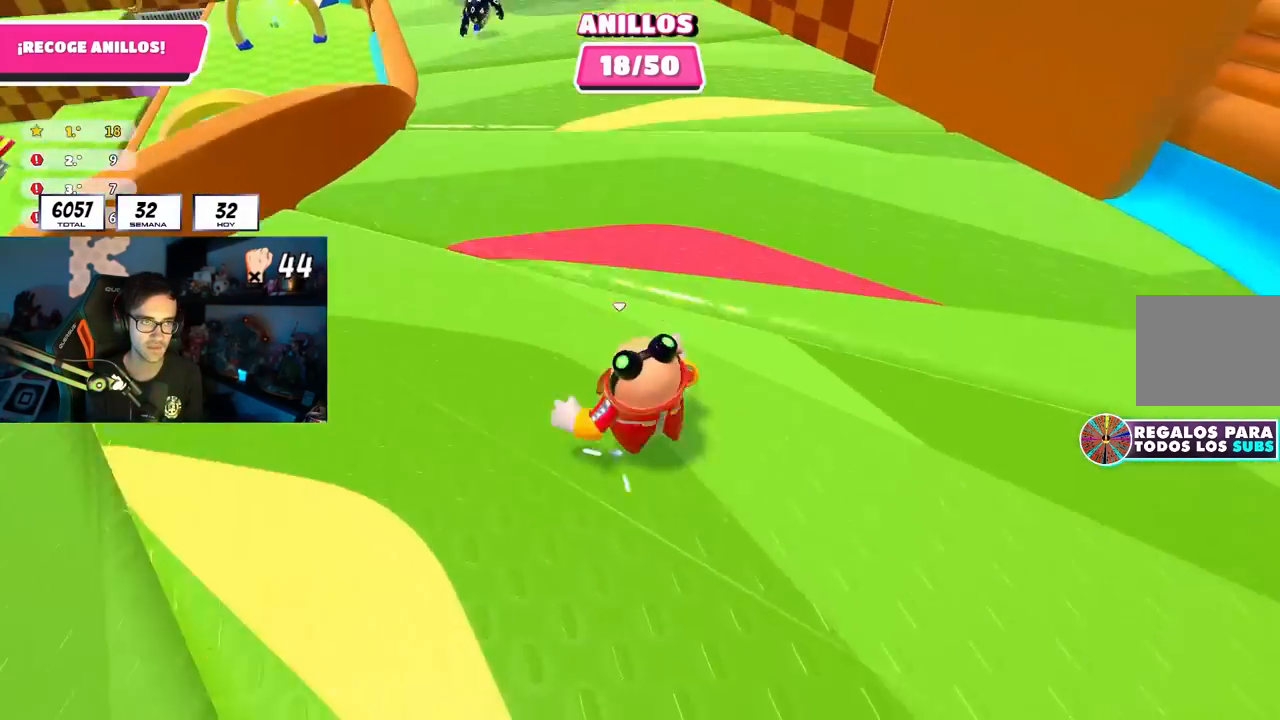
{"buttons": [], "left_stick": "up-left", "right_stick": "center", "events": [[100, "right_stick", "center"], [167, "right_stick", "down"], [467, "right_stick", "center"]]}
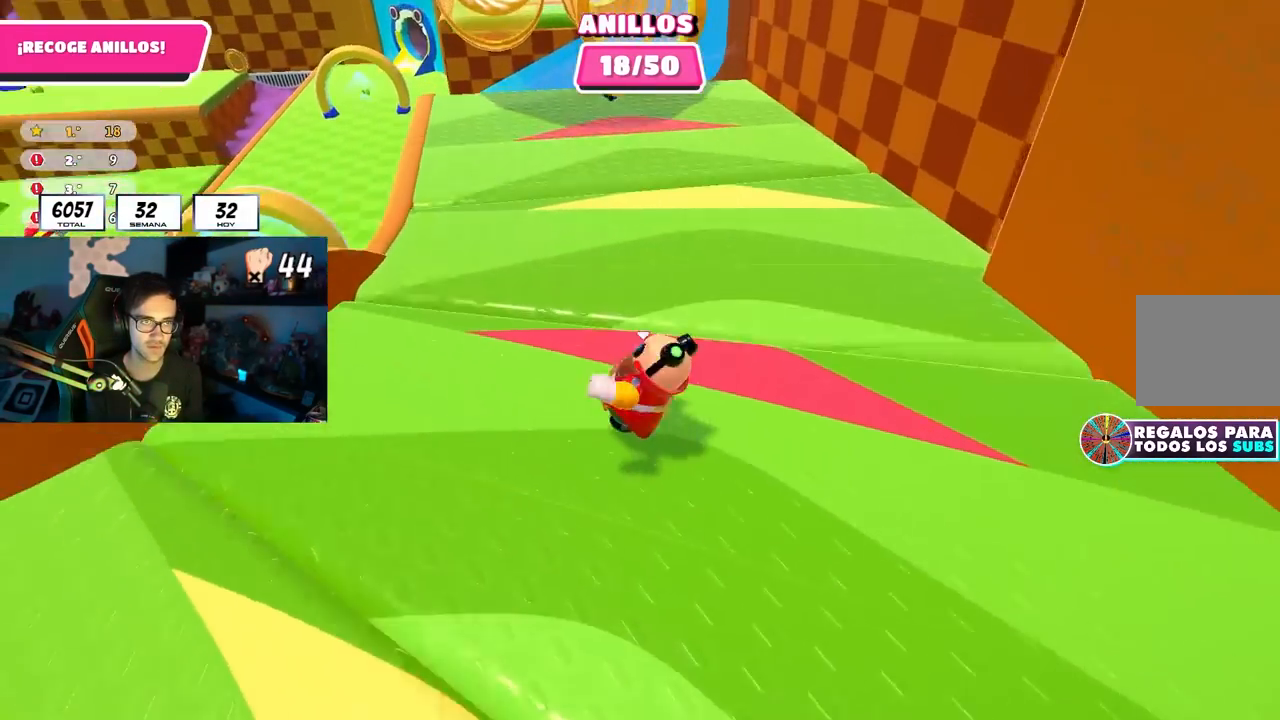
{"buttons": [], "left_stick": "up-left", "right_stick": "down", "events": [[33, "right_stick", "left"], [150, "right_stick", "down-left"], [267, "right_stick", "center"], [400, "right_stick", "left"], [483, "right_stick", "down"]]}
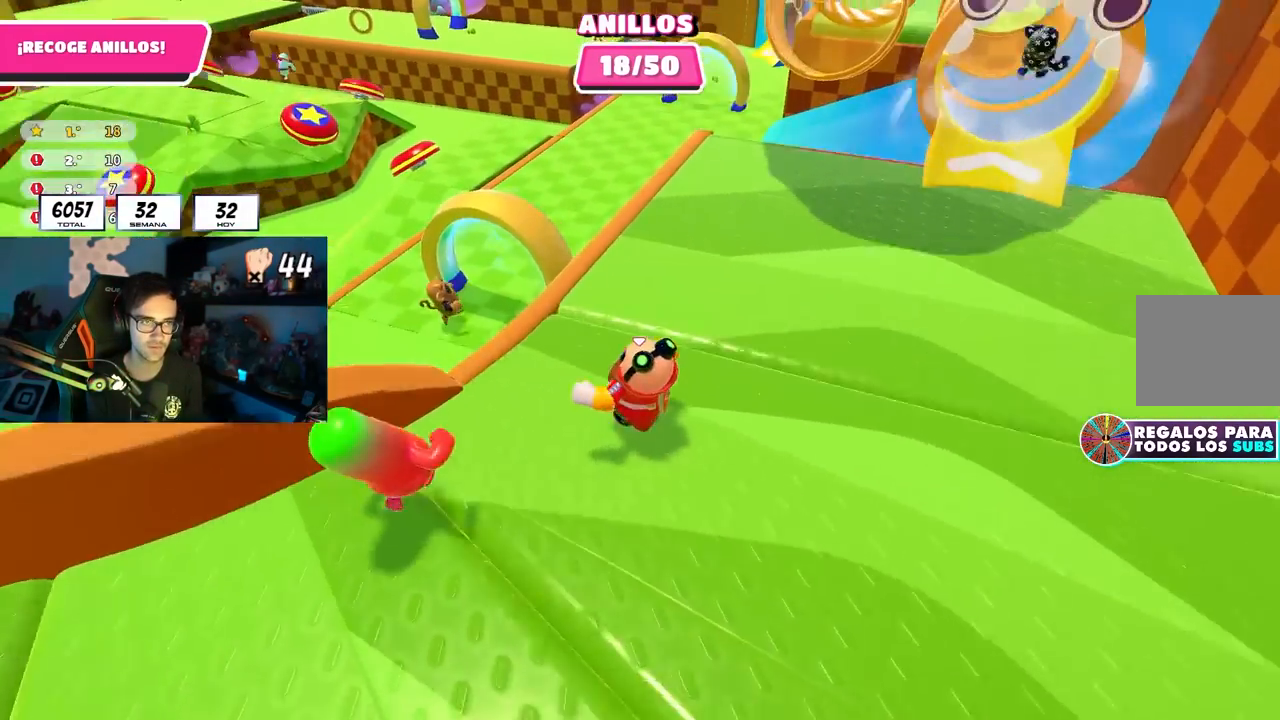
{"buttons": [], "left_stick": "up-left", "right_stick": "center", "events": [[83, "right_stick", "center"], [317, "CROSS", "down"], [433, "CROSS", "up"]]}
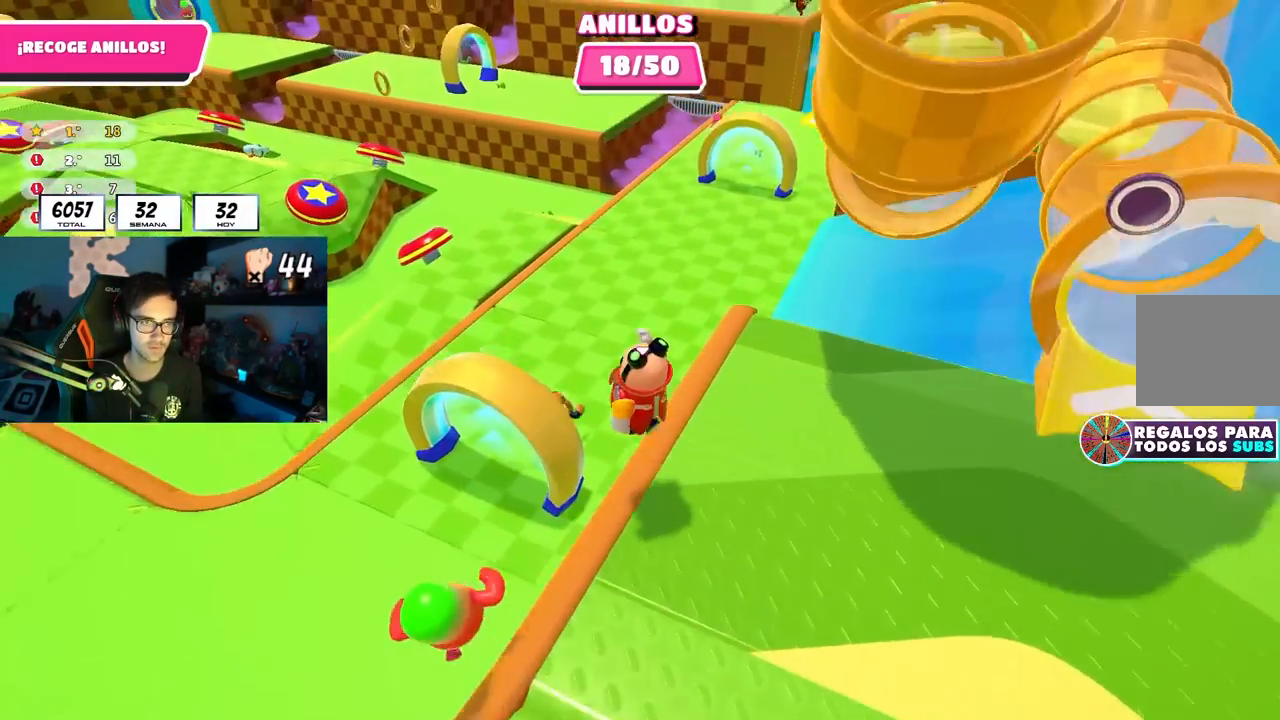
{"buttons": [], "left_stick": "left", "right_stick": "up-left", "events": [[150, "right_stick", "left"], [433, "right_stick", "up-left"], [467, "left_stick", "left"]]}
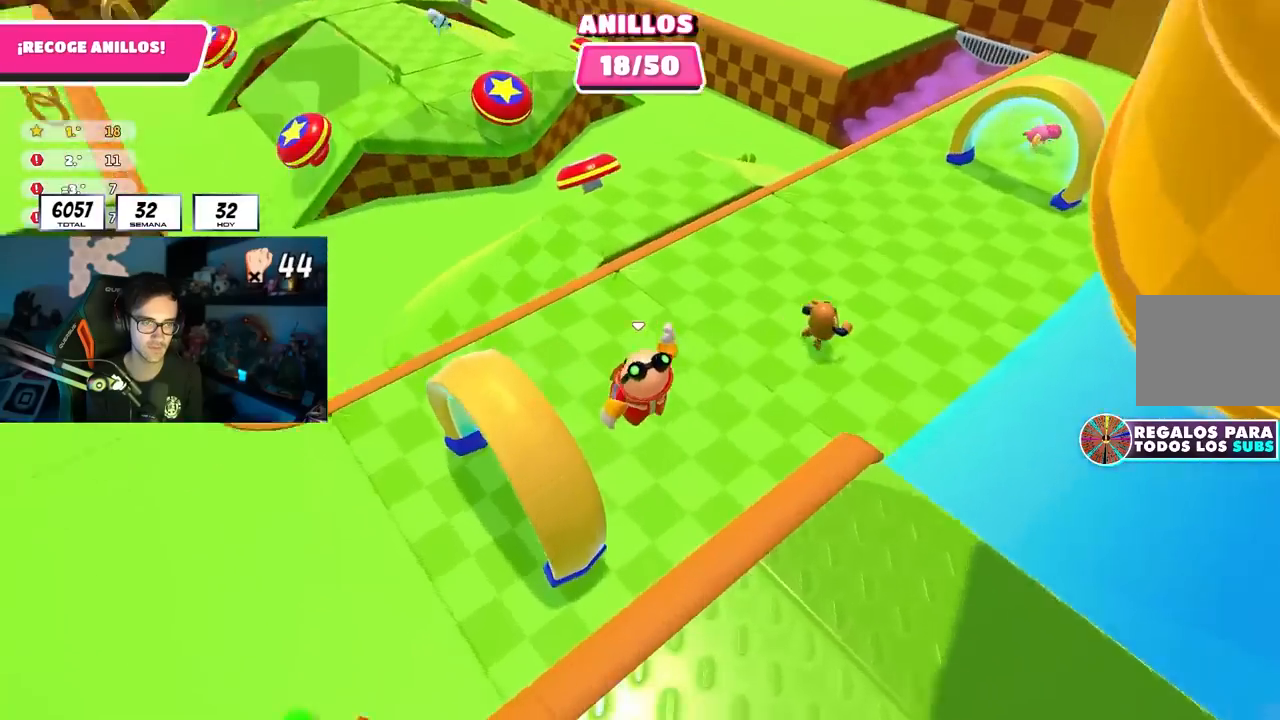
{"buttons": [], "left_stick": "up-left", "right_stick": "up-left", "events": [[283, "left_stick", "up-left"]]}
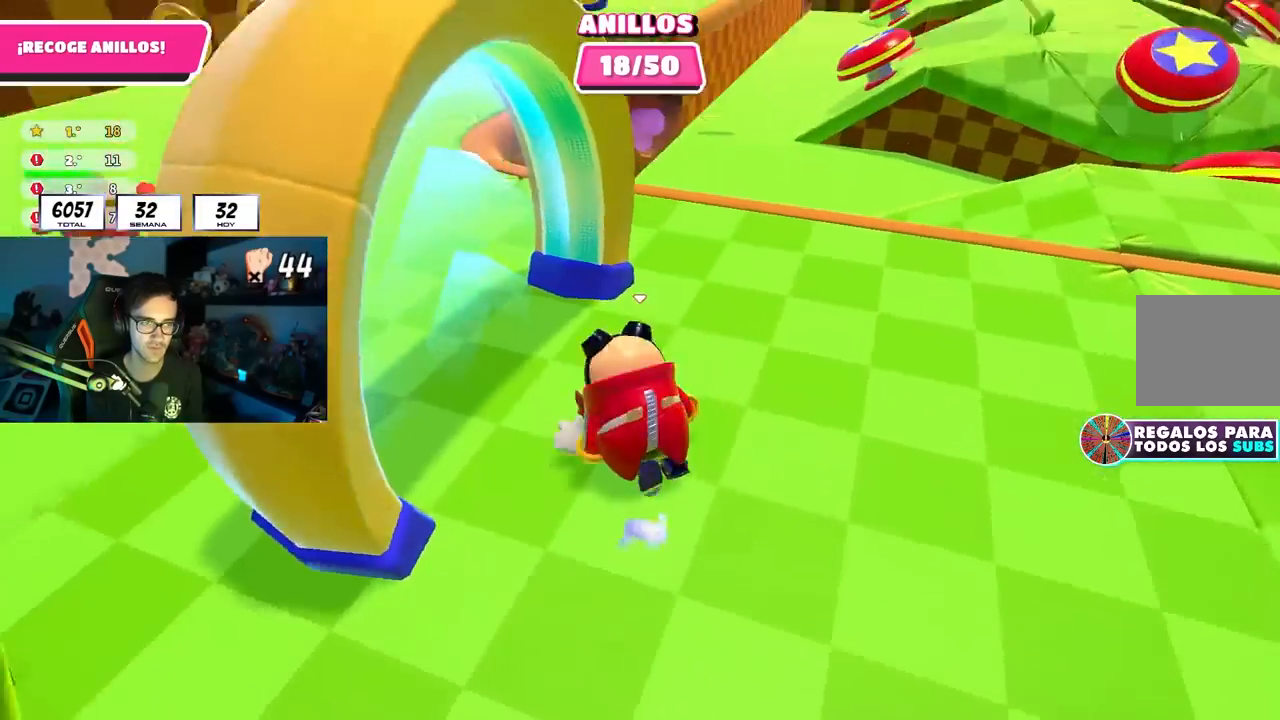
{"buttons": [], "left_stick": "up", "right_stick": "down-right", "events": [[100, "right_stick", "center"], [217, "left_stick", "up"], [433, "right_stick", "down-right"]]}
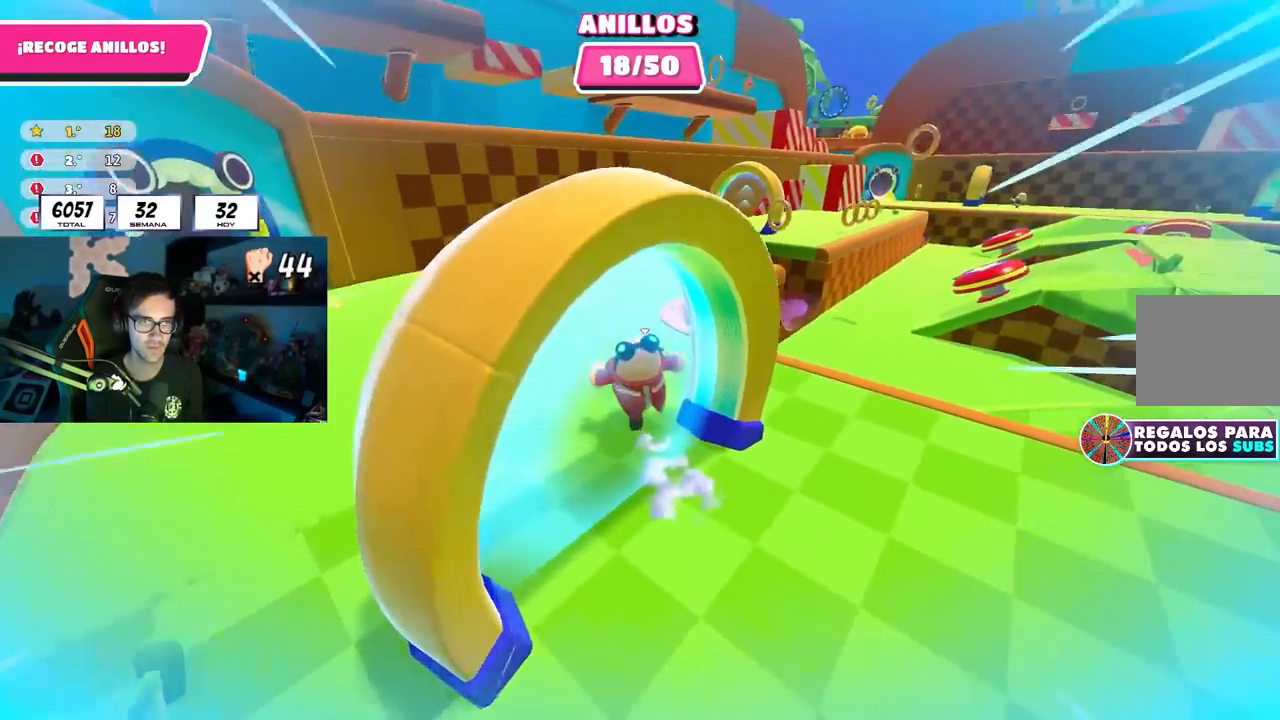
{"buttons": [], "left_stick": "up", "right_stick": "down-right", "events": []}
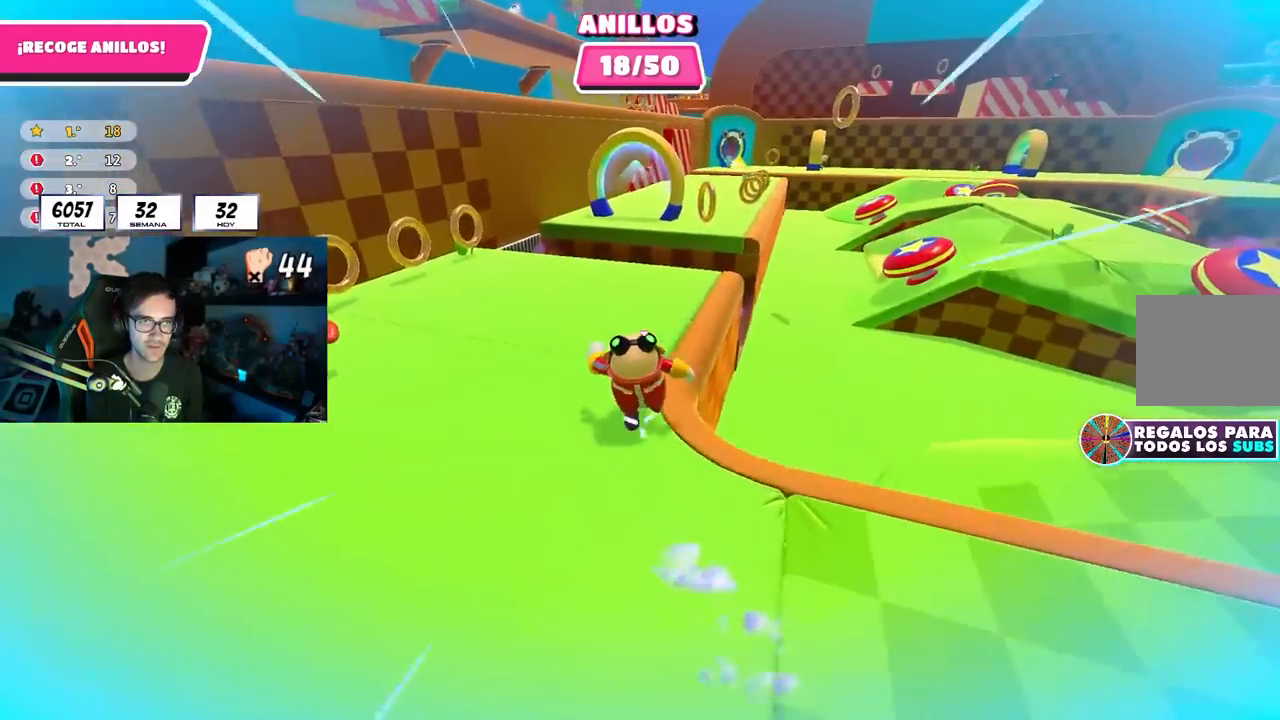
{"buttons": [], "left_stick": "up", "right_stick": "center", "events": [[267, "right_stick", "center"]]}
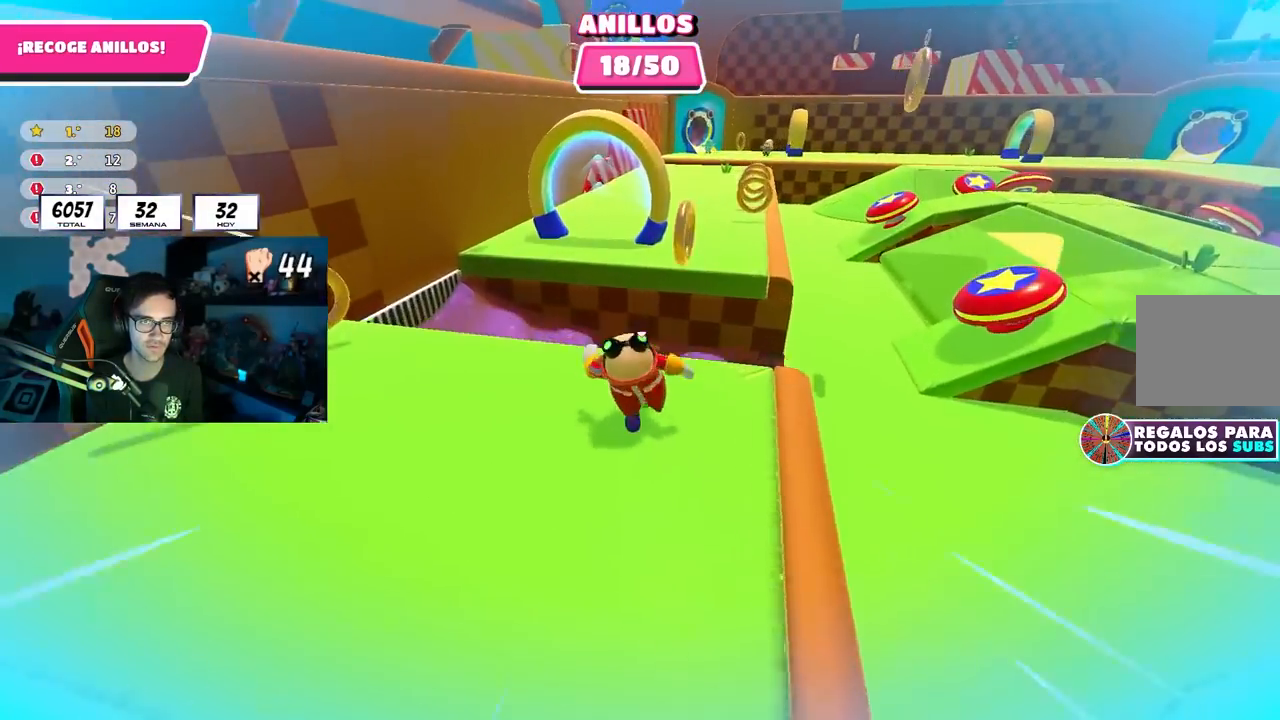
{"buttons": [], "left_stick": "up", "right_stick": "down-right", "events": [[83, "CROSS", "down"], [233, "CROSS", "up"], [483, "right_stick", "down-right"]]}
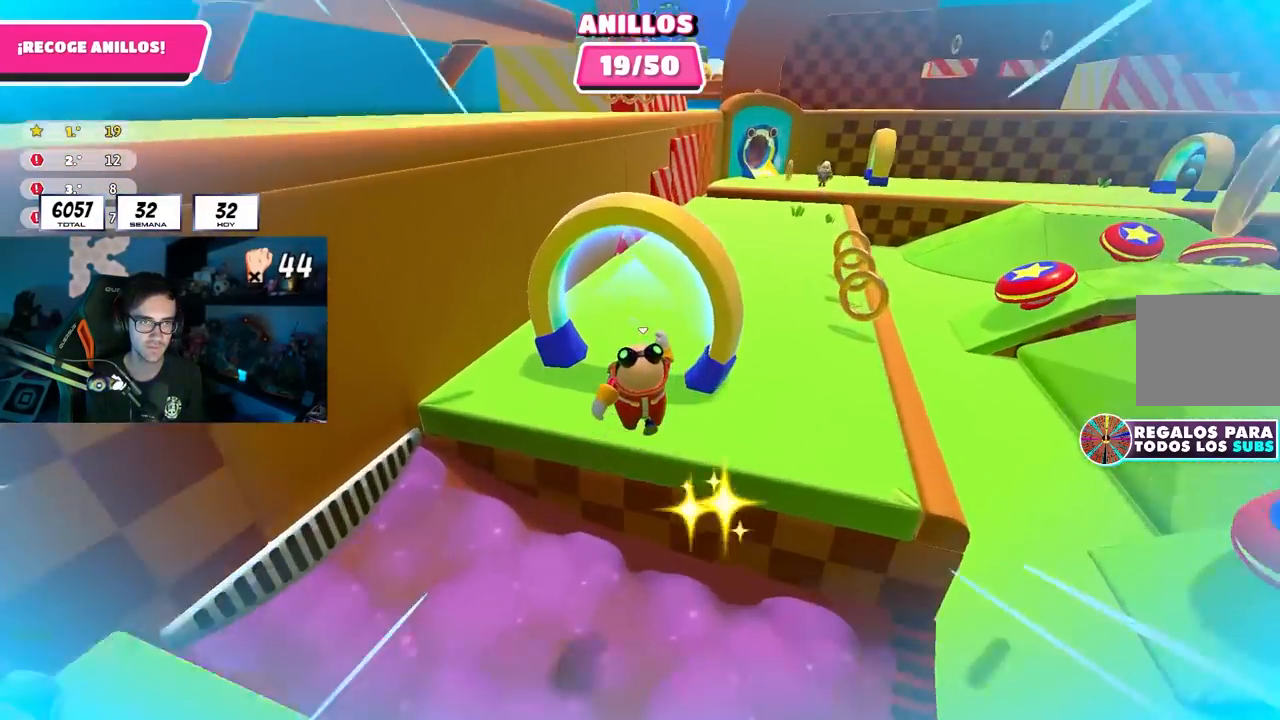
{"buttons": [], "left_stick": "right", "right_stick": "down-right", "events": [[33, "left_stick", "up-right"], [300, "left_stick", "right"]]}
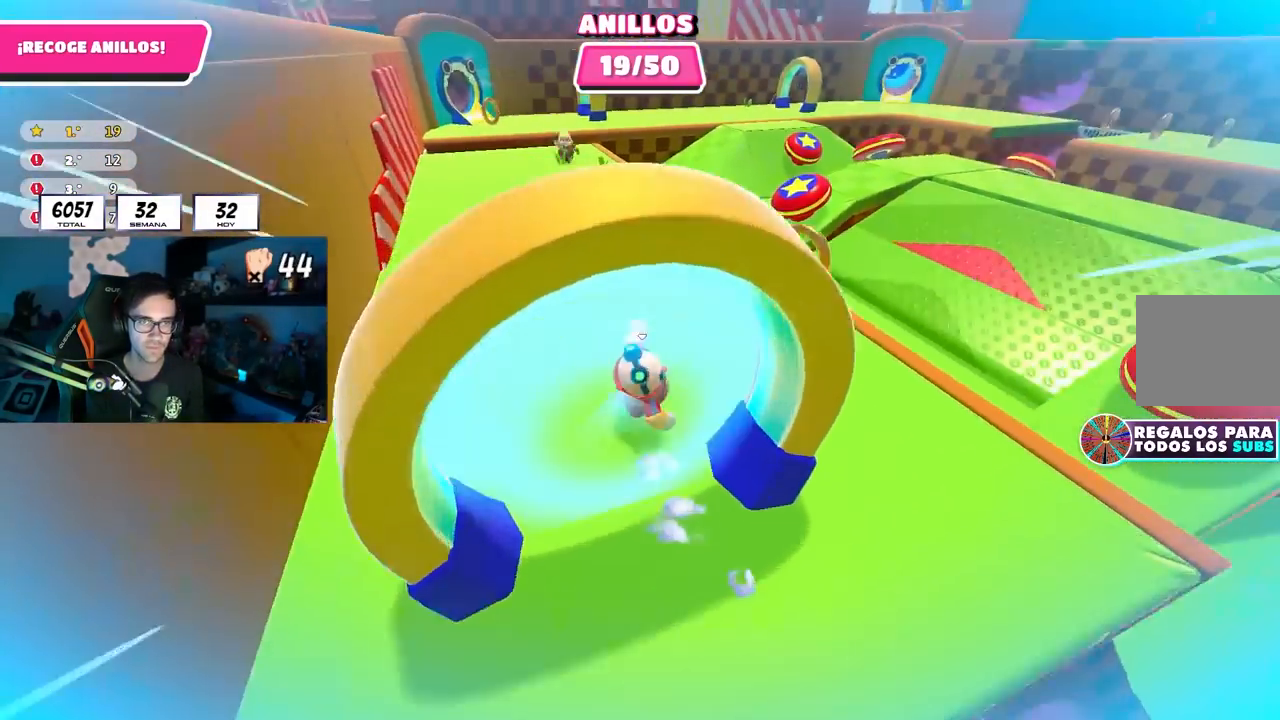
{"buttons": [], "left_stick": "up", "right_stick": "center", "events": [[83, "right_stick", "down"], [233, "left_stick", "up-right"], [333, "right_stick", "center"], [417, "left_stick", "up"]]}
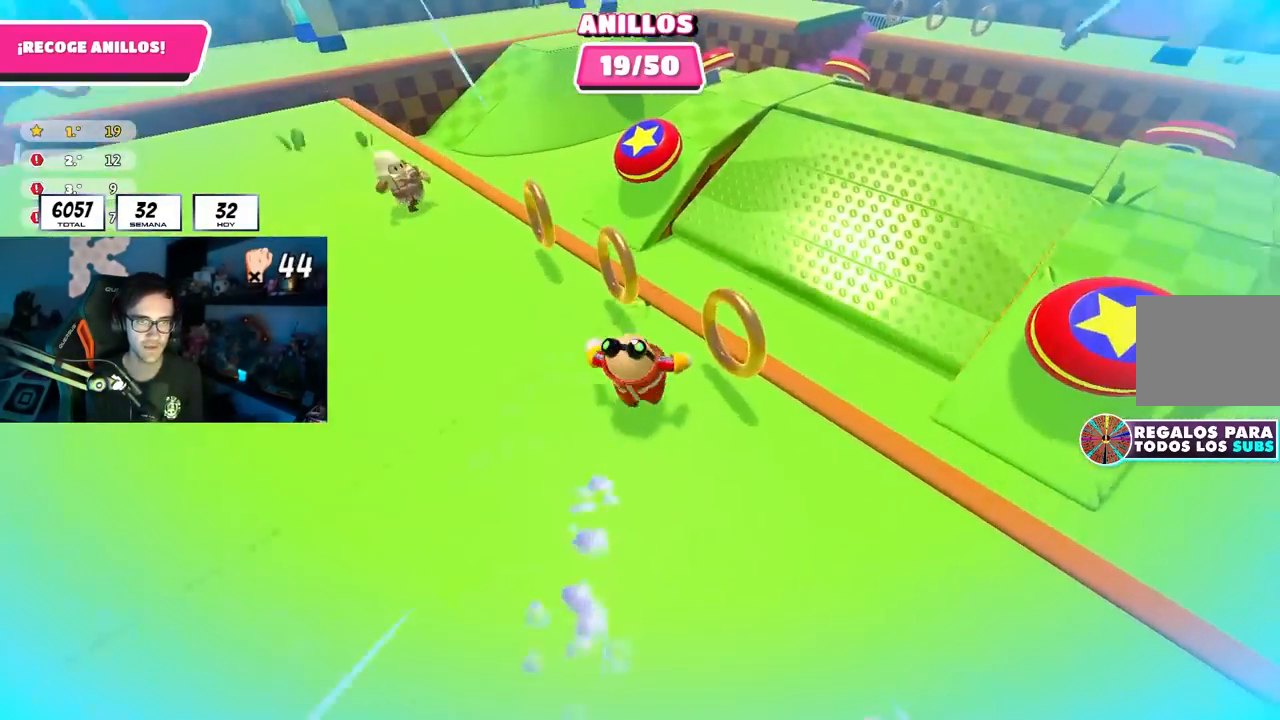
{"buttons": ["SQUARE"], "left_stick": "up", "right_stick": "center", "events": [[333, "CROSS", "down"], [450, "SQUARE", "down"], [467, "CROSS", "up"]]}
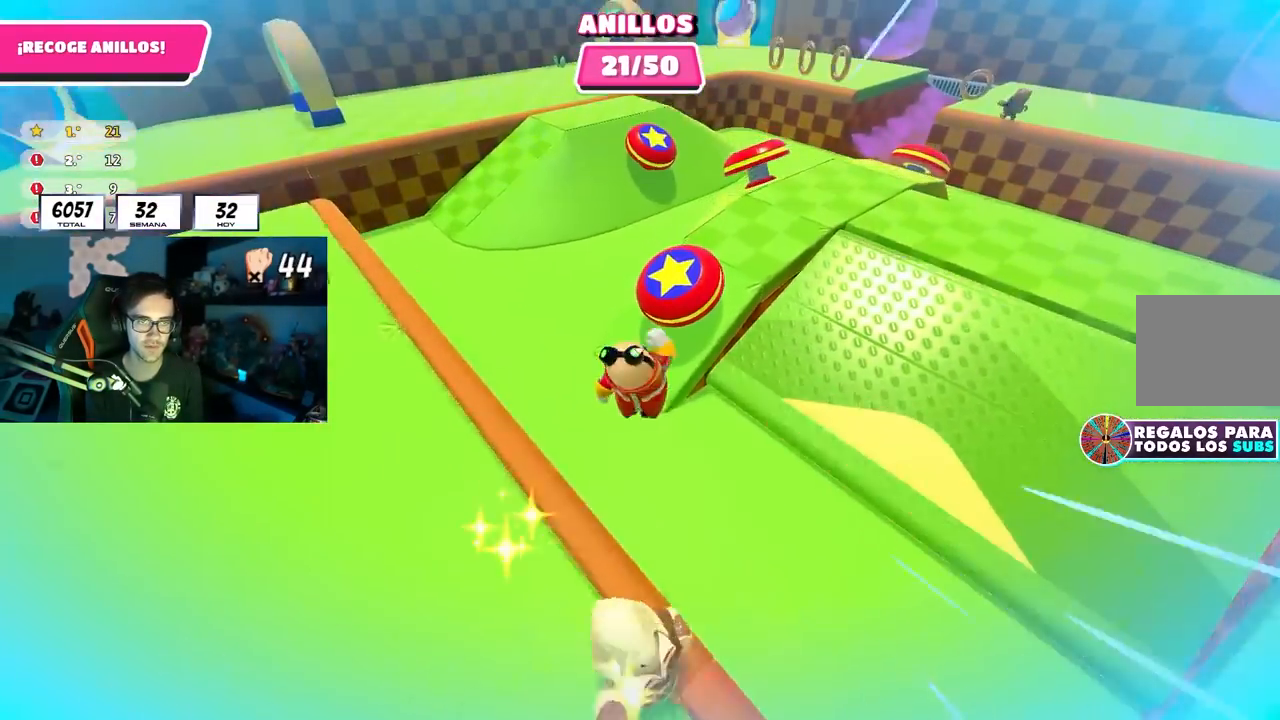
{"buttons": [], "left_stick": "up", "right_stick": "up-left", "events": [[67, "SQUARE", "up"], [133, "left_stick", "up-right"], [267, "right_stick", "up-left"], [317, "left_stick", "up"]]}
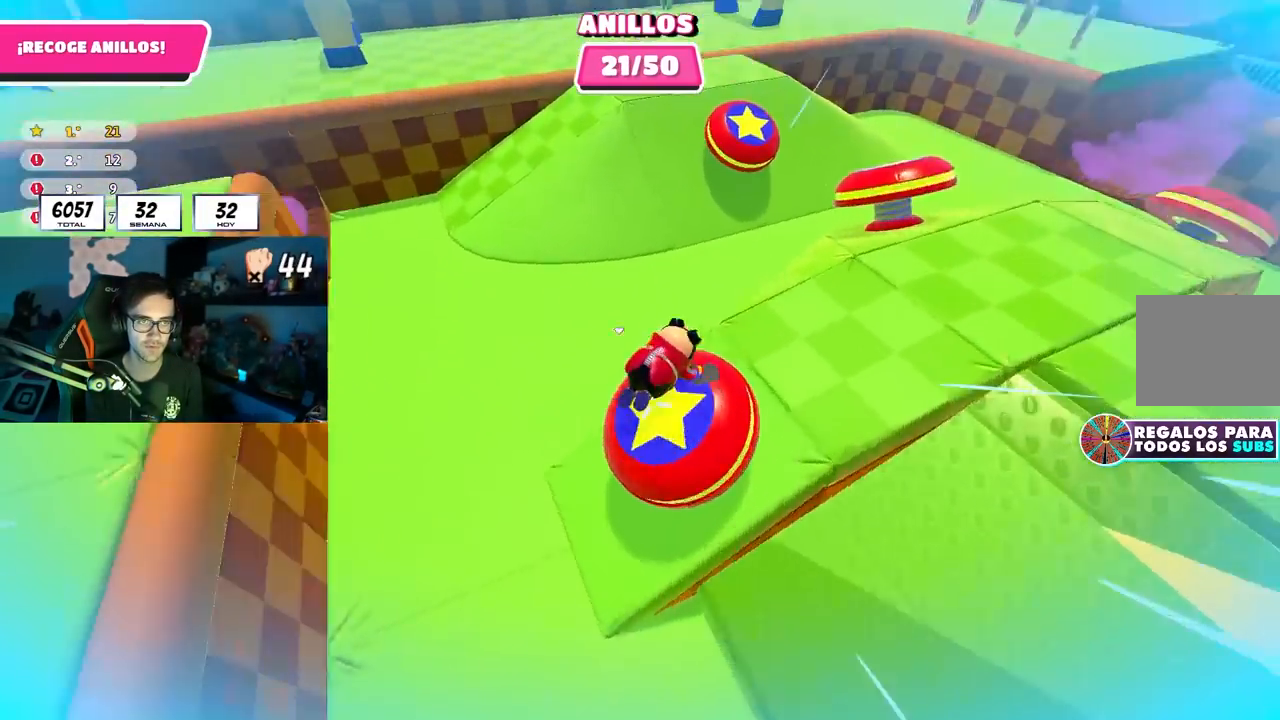
{"buttons": [], "left_stick": "up", "right_stick": "center", "events": [[200, "right_stick", "center"]]}
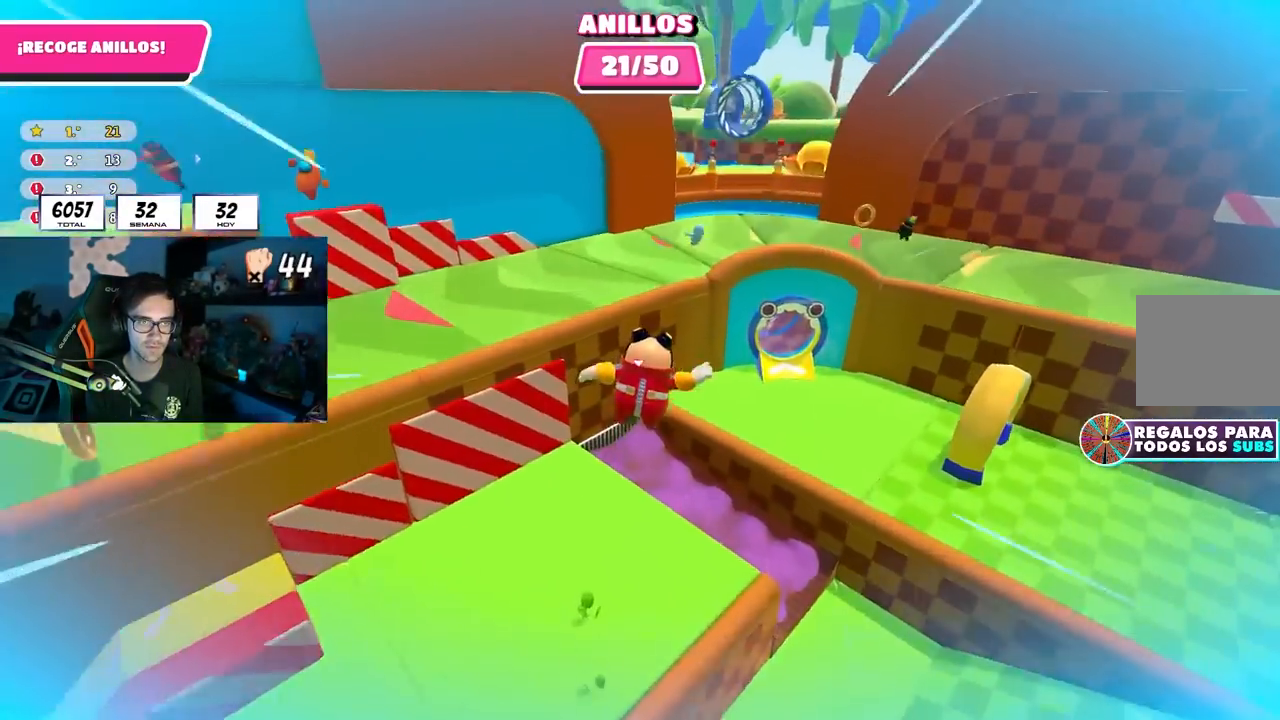
{"buttons": [], "left_stick": "up", "right_stick": "center", "events": []}
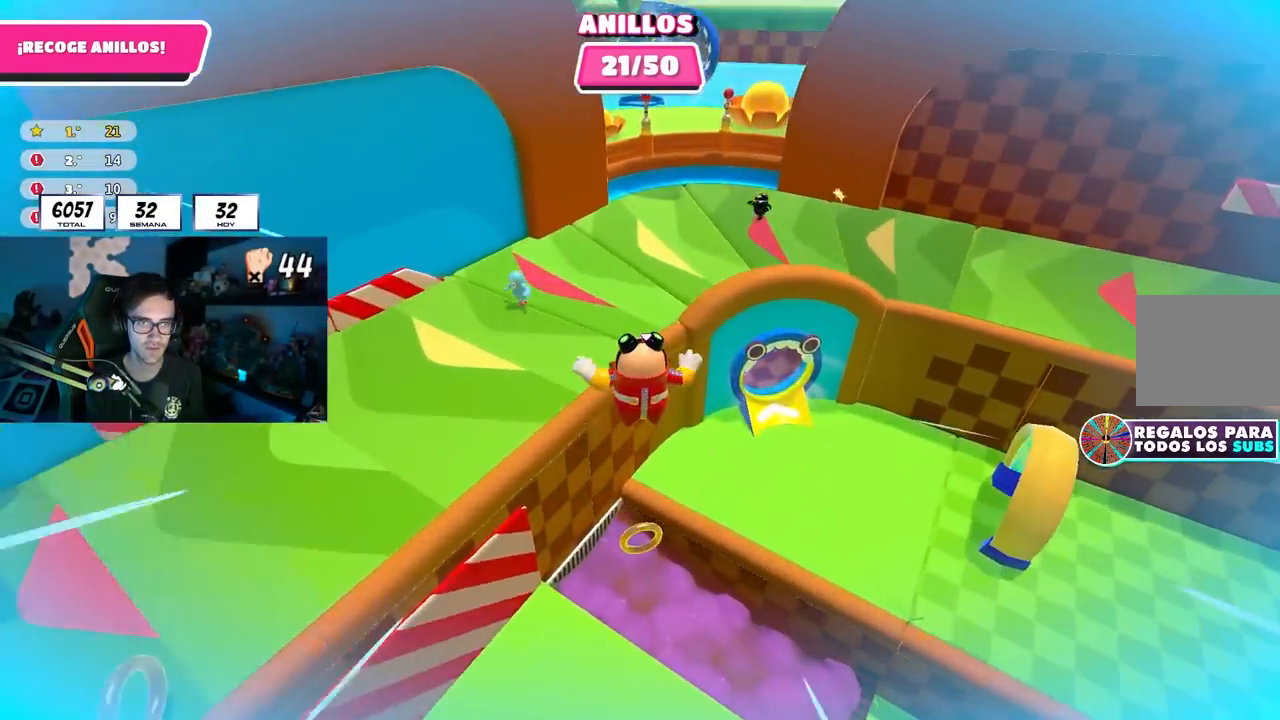
{"buttons": [], "left_stick": "up-right", "right_stick": "center", "events": [[300, "SQUARE", "down"], [350, "left_stick", "up-right"], [483, "SQUARE", "up"]]}
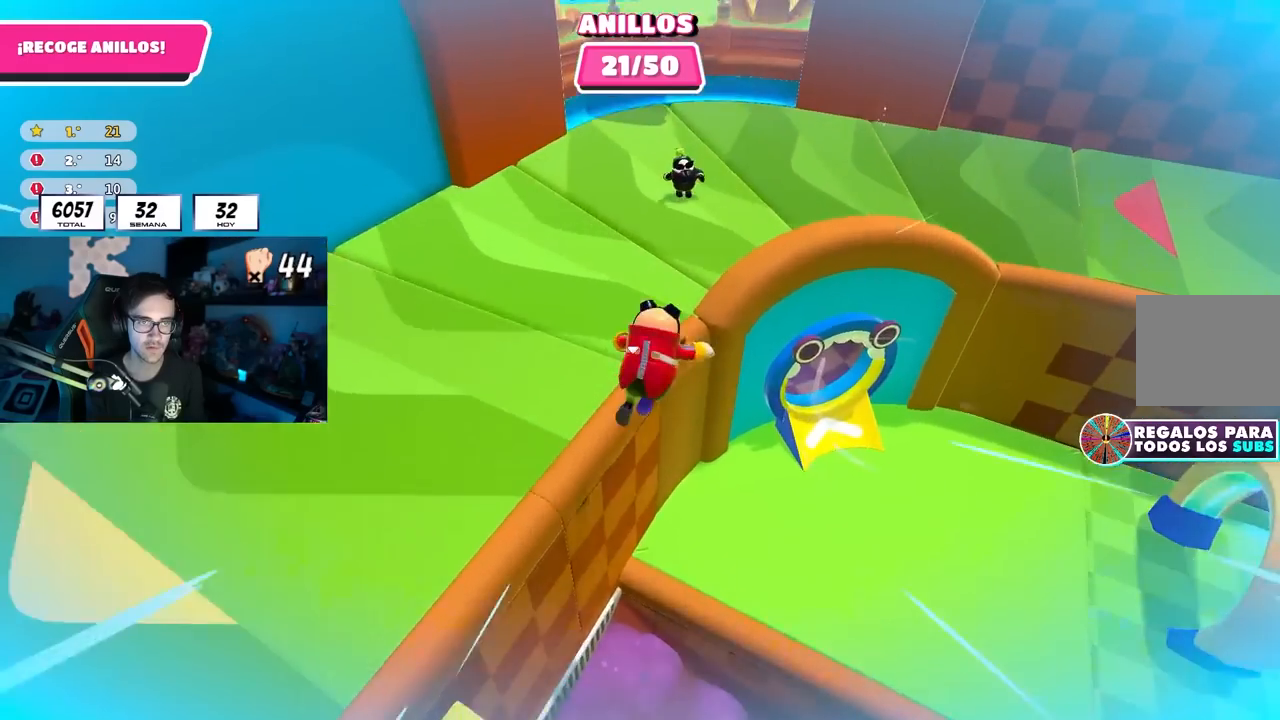
{"buttons": [], "left_stick": "up-right", "right_stick": "right", "events": [[283, "left_stick", "up"], [367, "right_stick", "right"], [433, "left_stick", "up-right"]]}
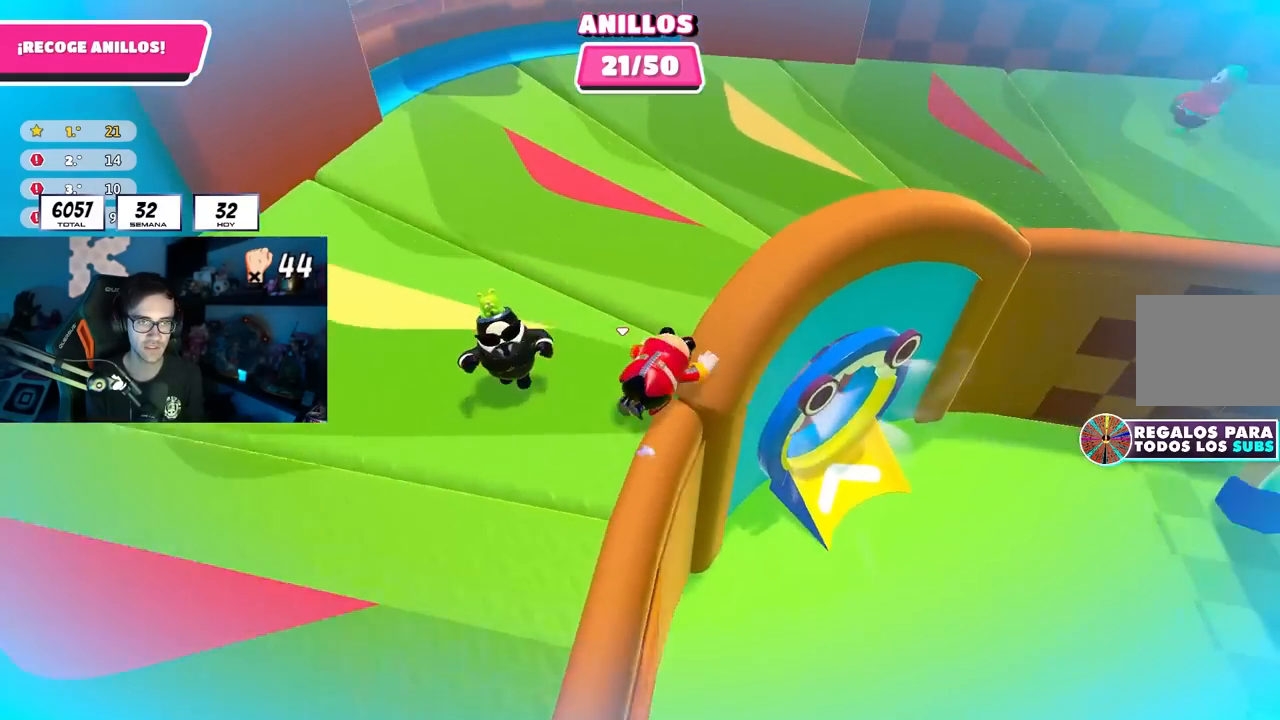
{"buttons": [], "left_stick": "up", "right_stick": "center", "events": [[150, "right_stick", "center"], [200, "left_stick", "up"], [333, "right_stick", "left"], [433, "right_stick", "center"]]}
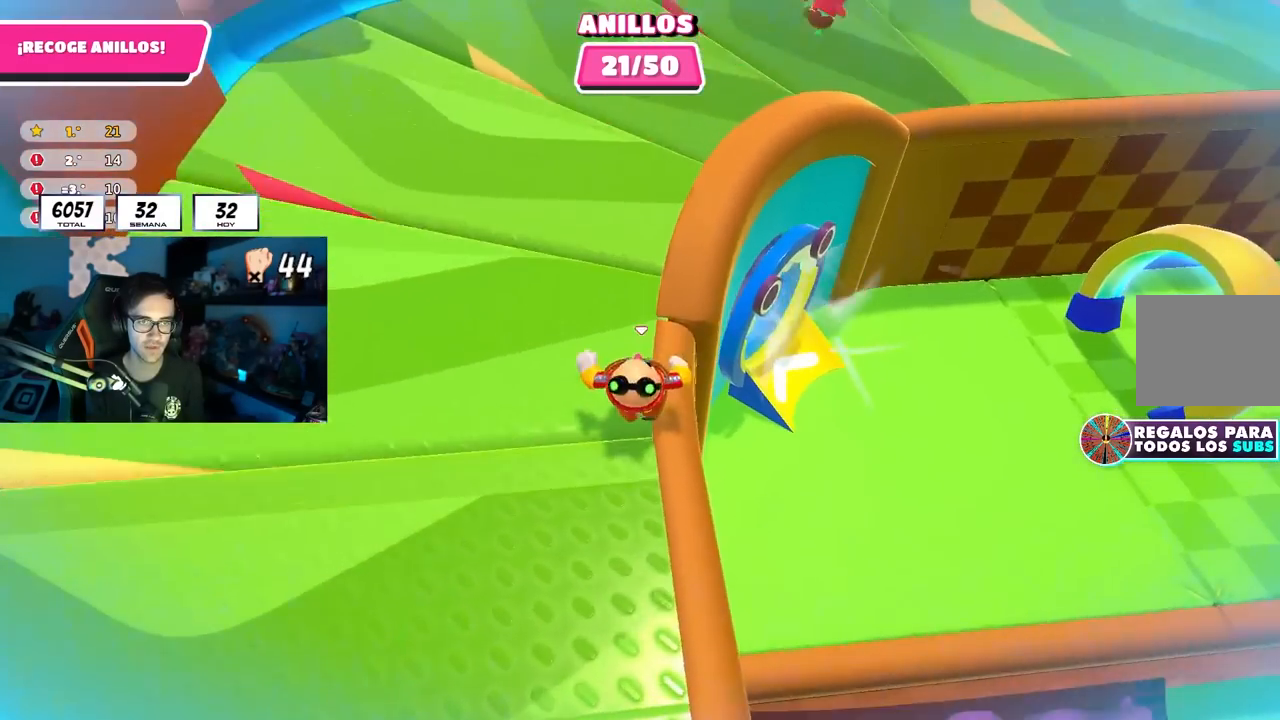
{"buttons": [], "left_stick": "up-right", "right_stick": "up-left", "events": [[17, "CROSS", "down"], [183, "CROSS", "up"], [317, "right_stick", "up-left"], [467, "left_stick", "up-right"]]}